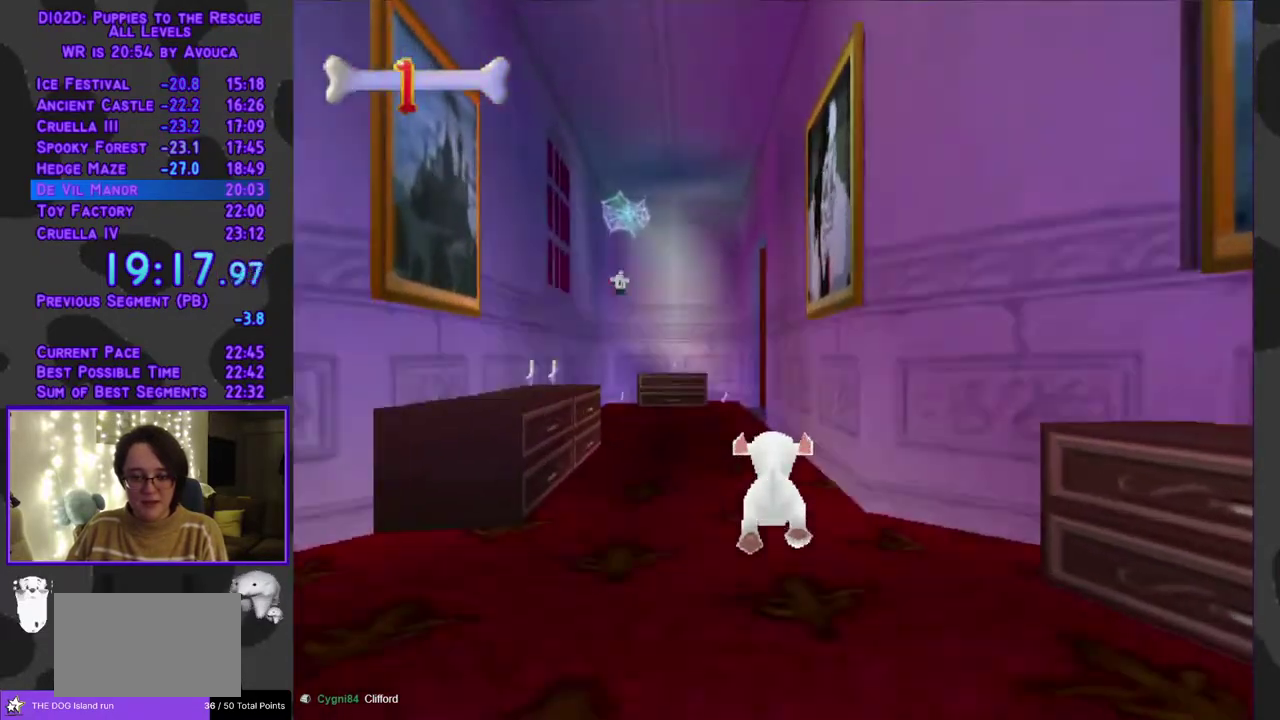
Gameplay with a controller (Xbox layout); each line is a JSON object with the inputs held at the frame after it. "events" lists button and stick changes between this image and that frame as [ms after this image, input, new state], when the widget could be followed in between. Not read: L3 R3 left_stick right_stick.
{"buttons": ["Y", "DPAD_UP", "DPAD_LEFT"], "events": [[400, "A", "up"], [433, "DPAD_LEFT", "down"]]}
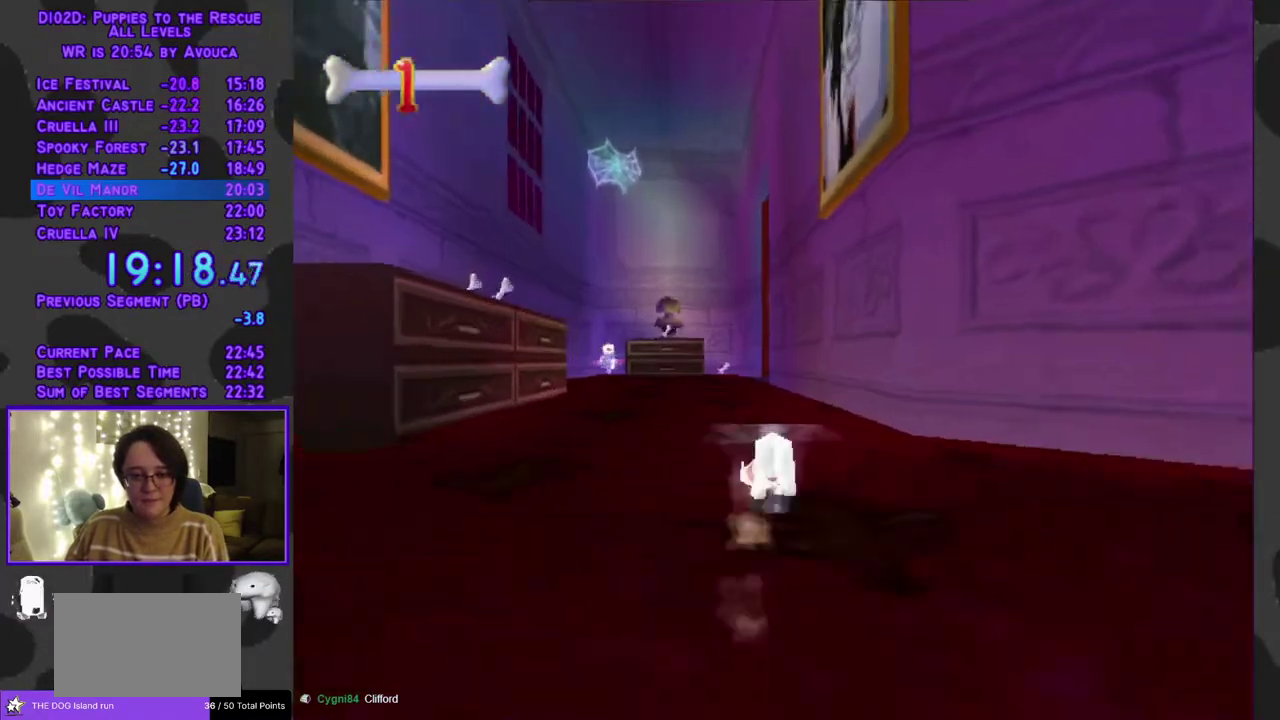
{"buttons": ["Y", "DPAD_UP"], "events": [[50, "DPAD_LEFT", "up"]]}
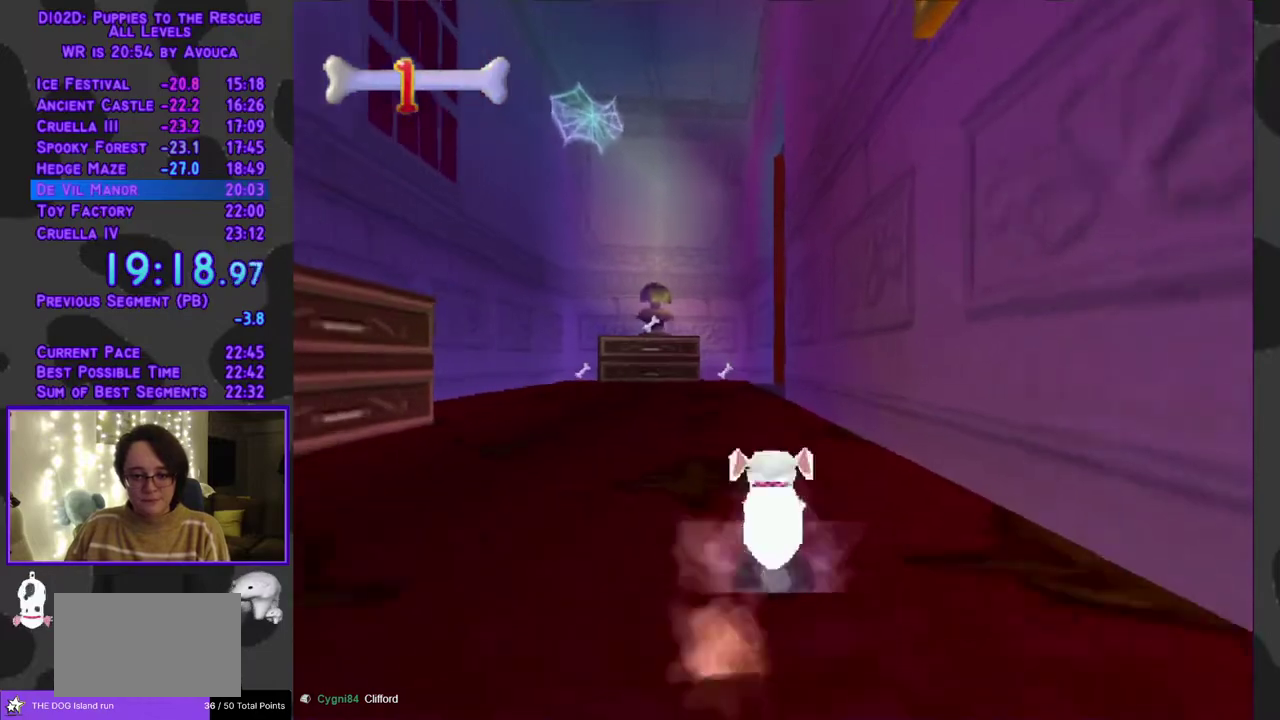
{"buttons": ["Y", "DPAD_UP"], "events": []}
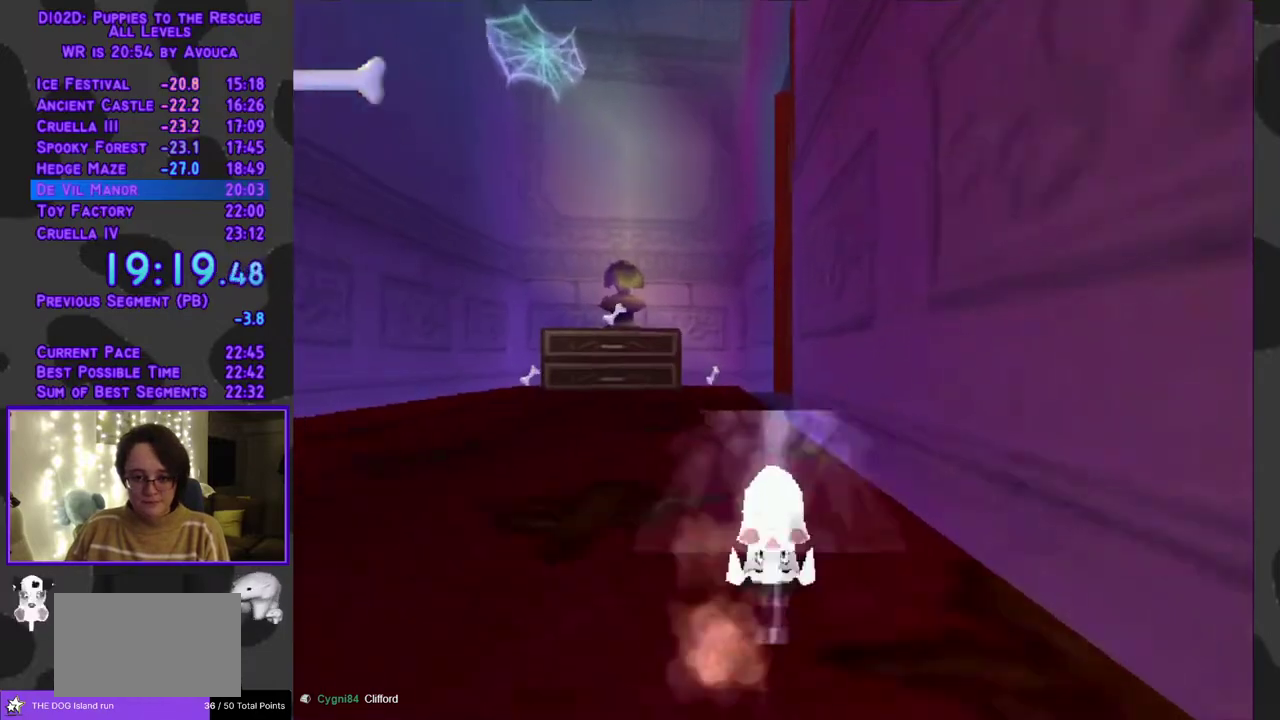
{"buttons": ["A", "DPAD_UP"], "events": [[317, "A", "down"], [383, "Y", "up"]]}
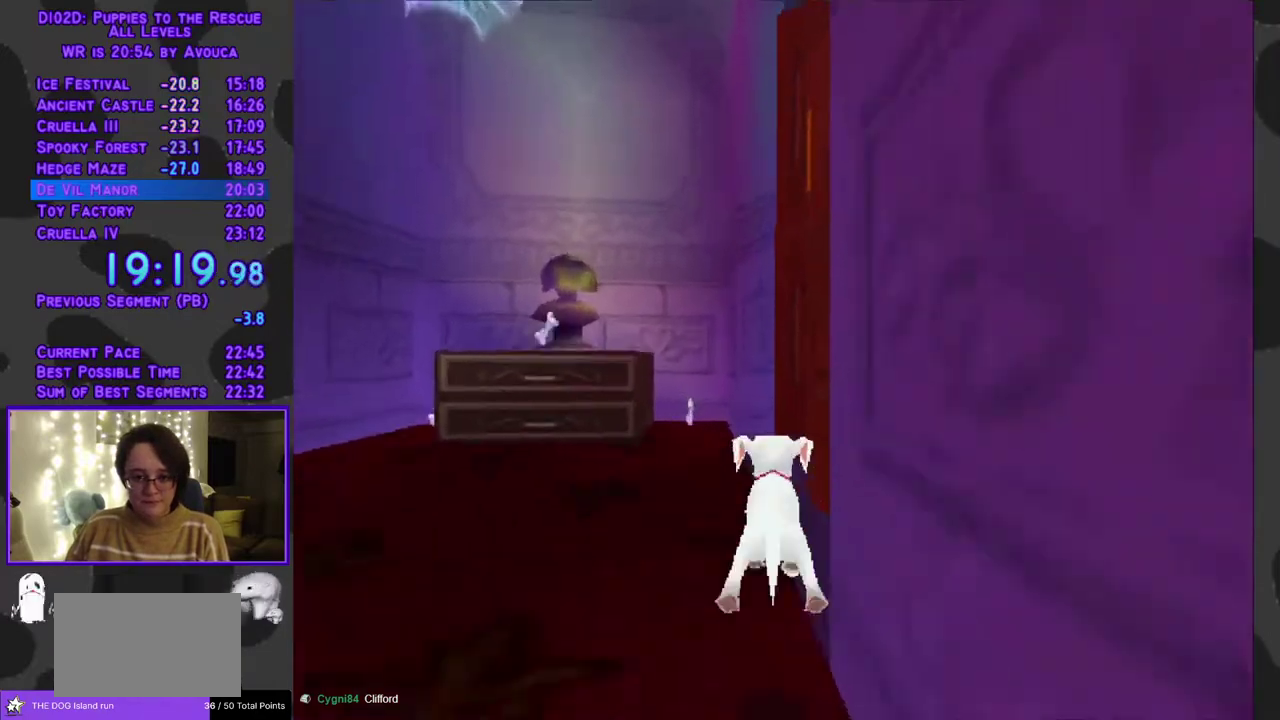
{"buttons": ["A", "DPAD_UP"], "events": [[167, "A", "up"], [483, "A", "down"]]}
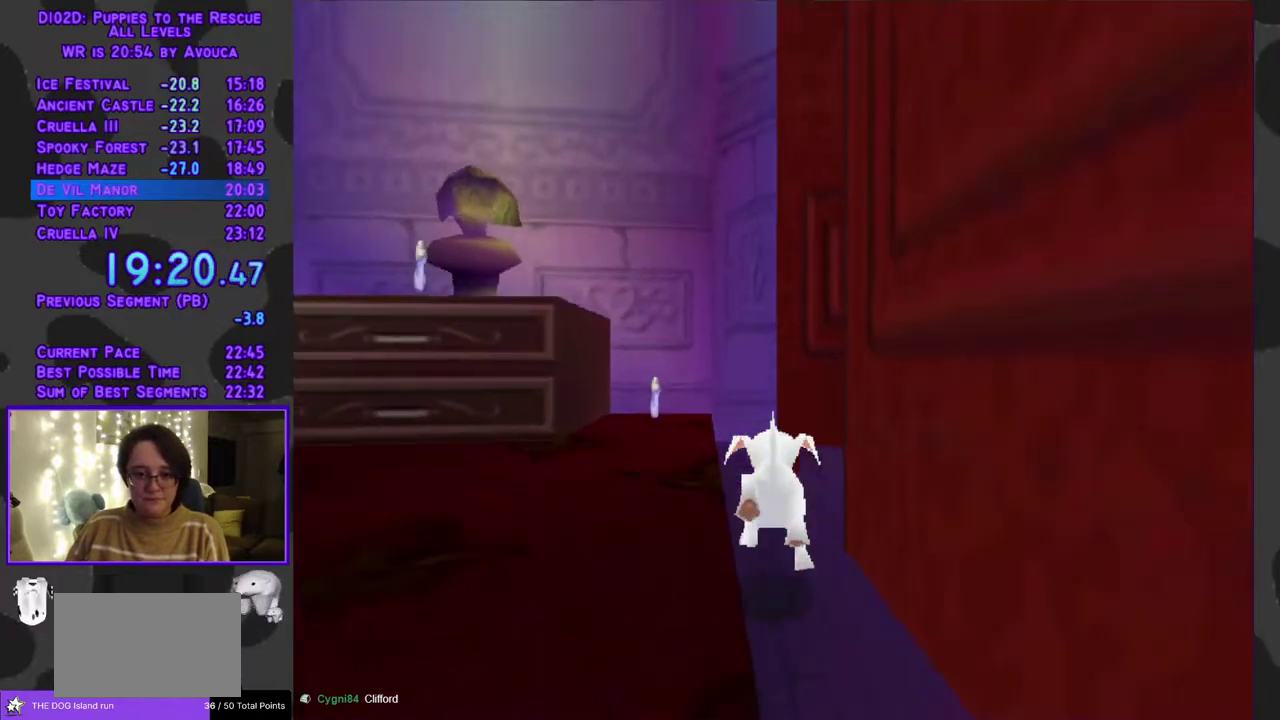
{"buttons": ["L1", "DPAD_RIGHT"], "events": [[217, "DPAD_RIGHT", "down"], [217, "L1", "down"], [350, "A", "up"], [350, "DPAD_UP", "up"]]}
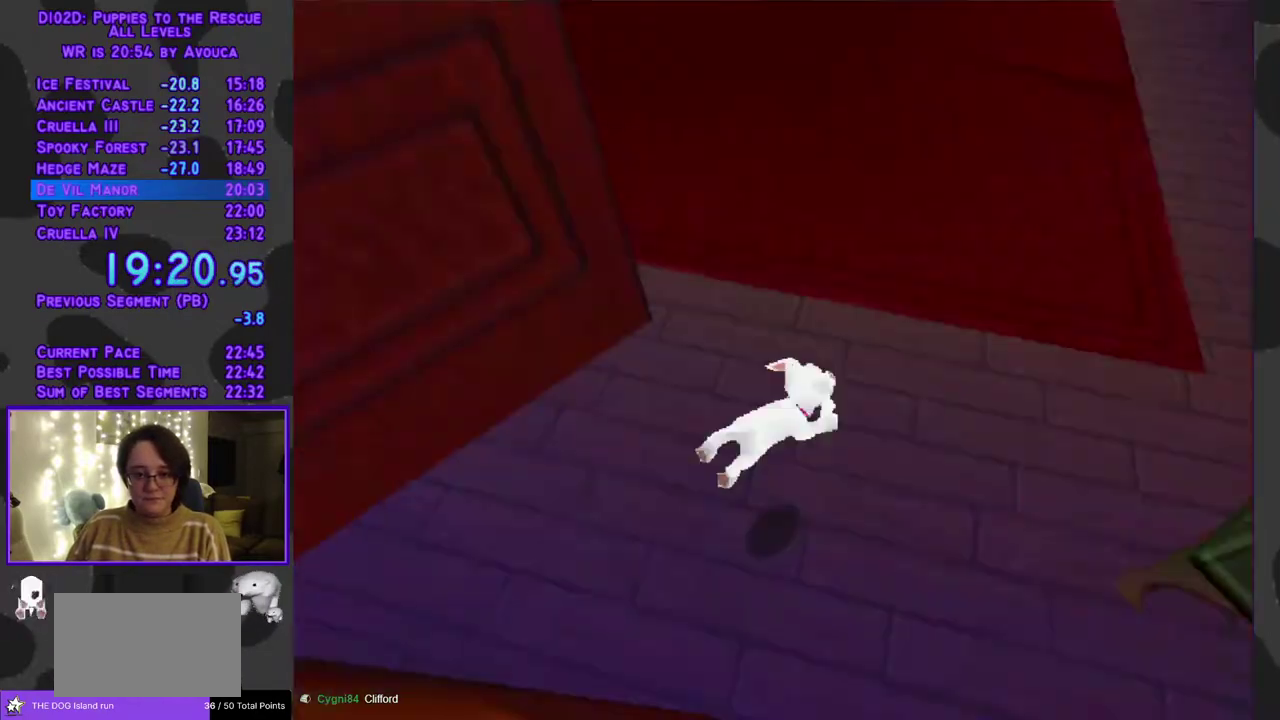
{"buttons": ["Y", "DPAD_UP", "DPAD_RIGHT"], "events": [[17, "DPAD_UP", "down"], [100, "DPAD_RIGHT", "up"], [117, "Y", "down"], [183, "L1", "up"], [417, "DPAD_RIGHT", "down"]]}
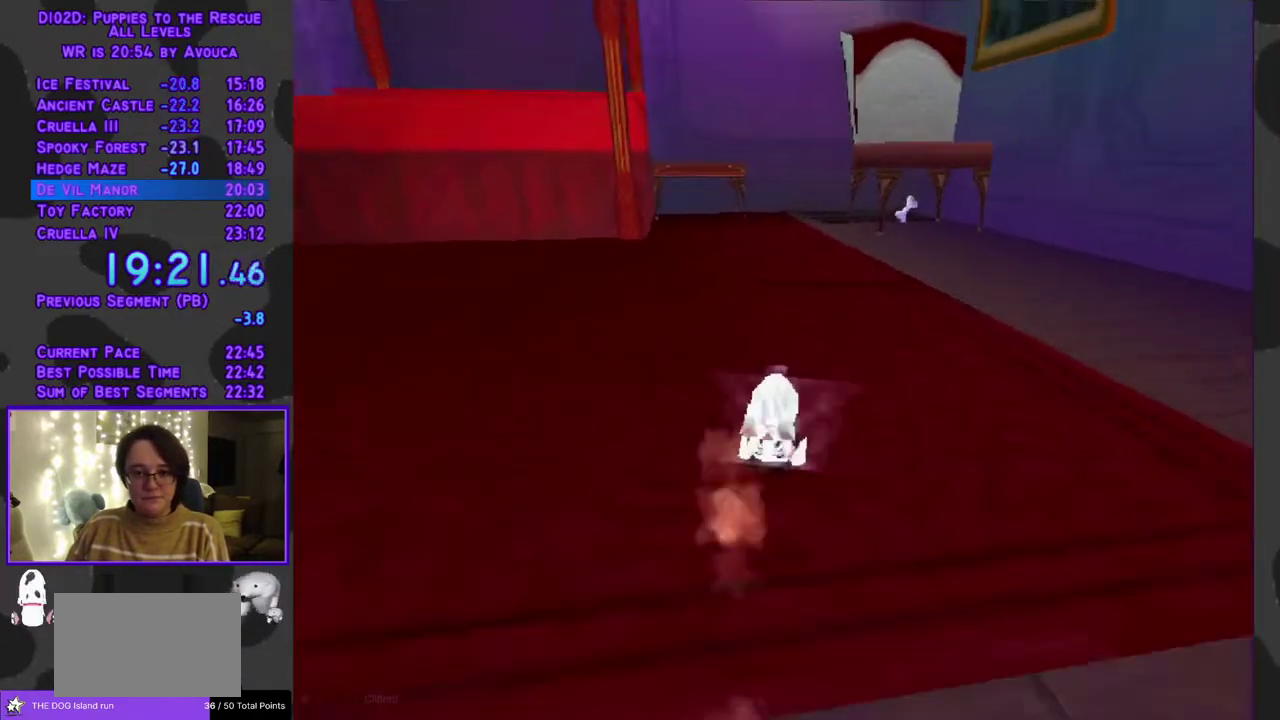
{"buttons": ["Y", "DPAD_UP"], "events": [[33, "DPAD_RIGHT", "up"], [217, "DPAD_LEFT", "down"], [417, "DPAD_LEFT", "up"]]}
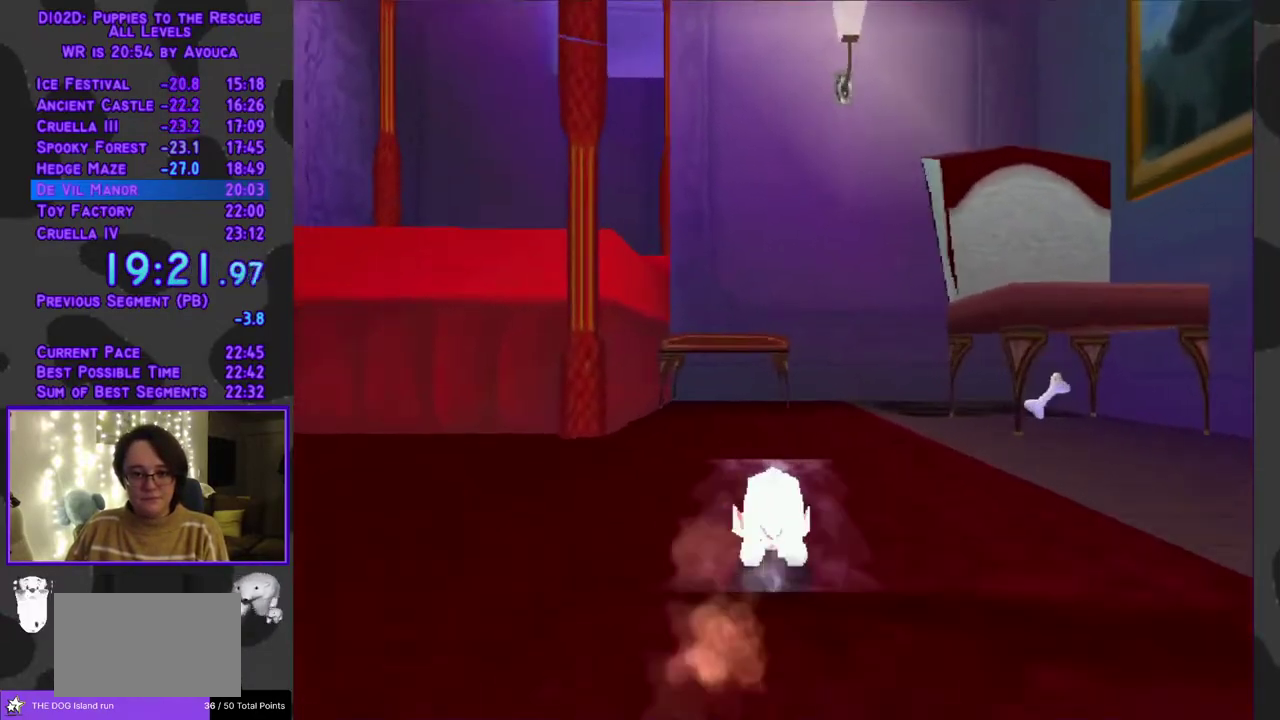
{"buttons": ["Y", "DPAD_UP"], "events": [[100, "DPAD_LEFT", "down"], [167, "DPAD_LEFT", "up"]]}
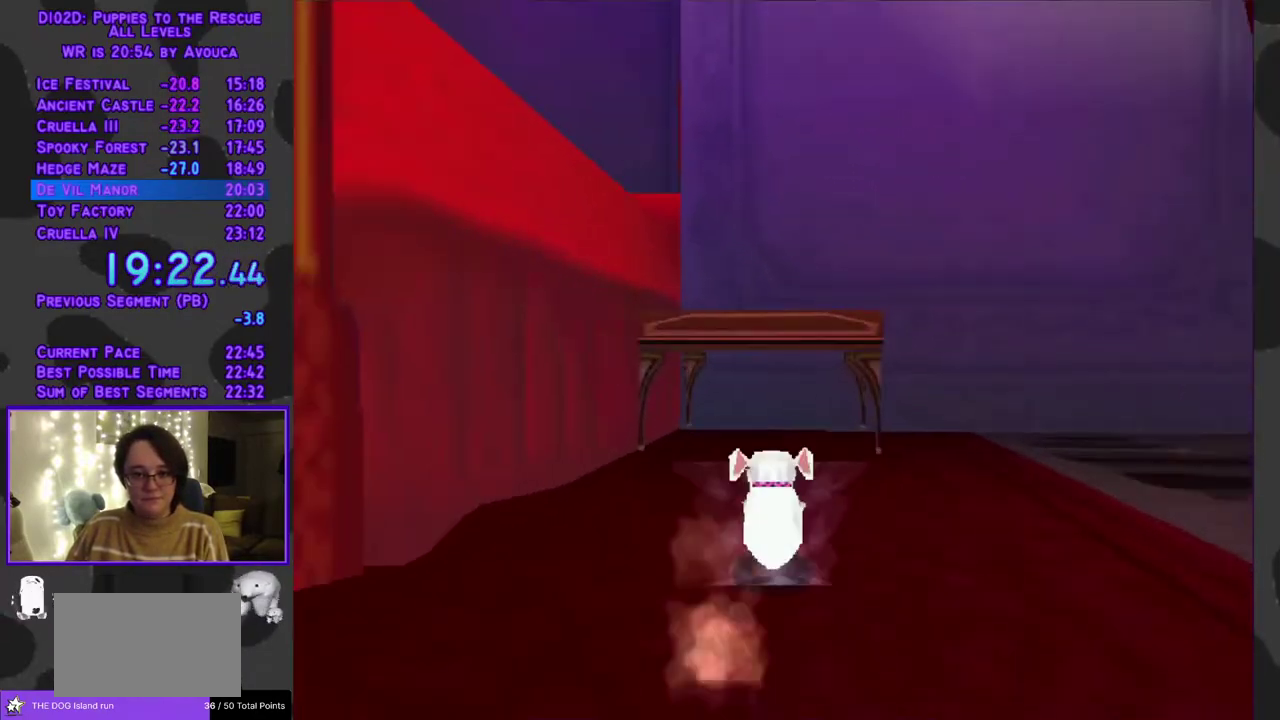
{"buttons": ["DPAD_UP", "DPAD_LEFT"], "events": [[17, "A", "down"], [17, "Y", "up"], [350, "A", "up"], [367, "DPAD_LEFT", "down"]]}
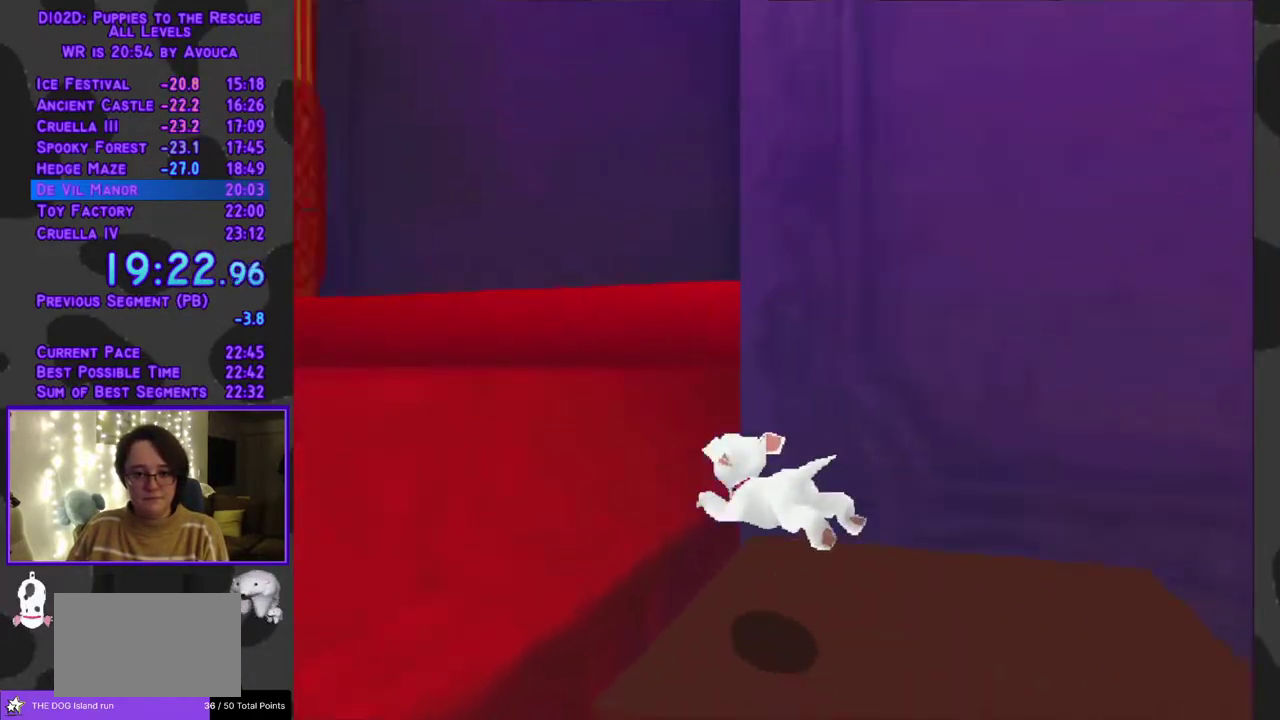
{"buttons": ["A", "DPAD_UP"], "events": [[17, "A", "down"], [83, "DPAD_LEFT", "up"], [400, "DPAD_LEFT", "down"], [500, "DPAD_LEFT", "up"]]}
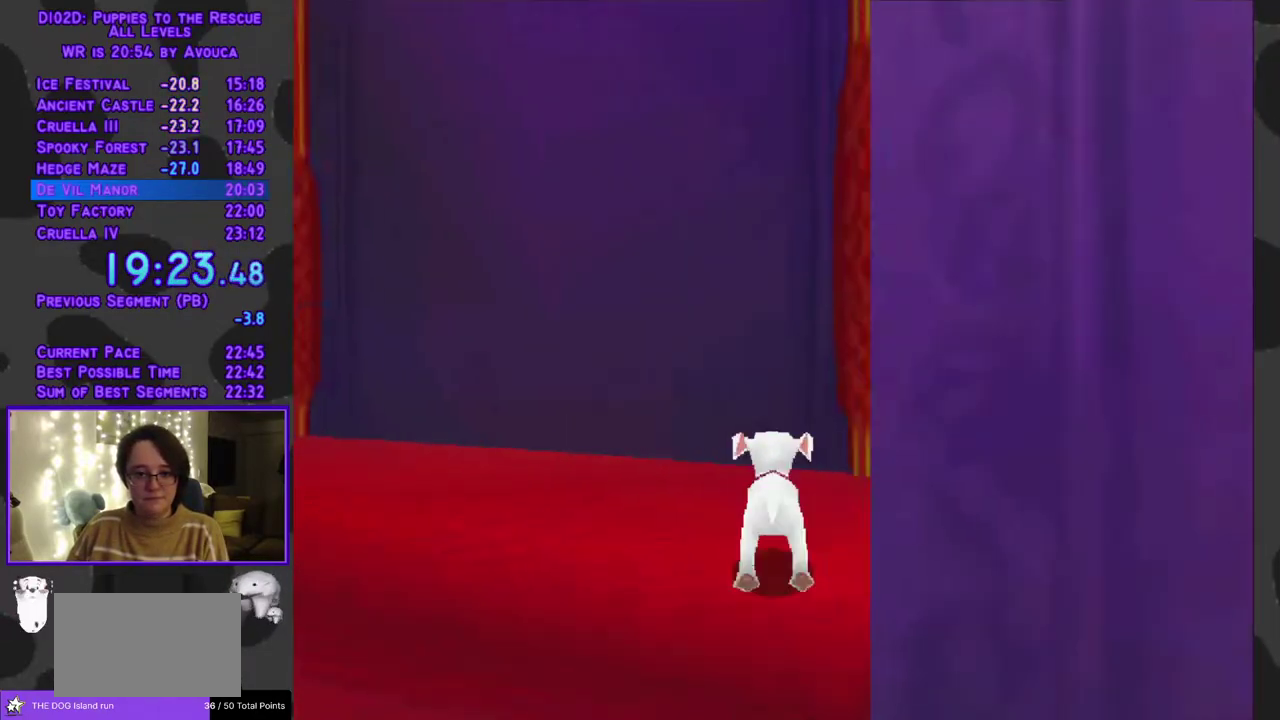
{"buttons": ["A", "DPAD_UP"], "events": [[217, "DPAD_RIGHT", "down"], [217, "L1", "down"], [333, "DPAD_RIGHT", "up"], [467, "L1", "up"]]}
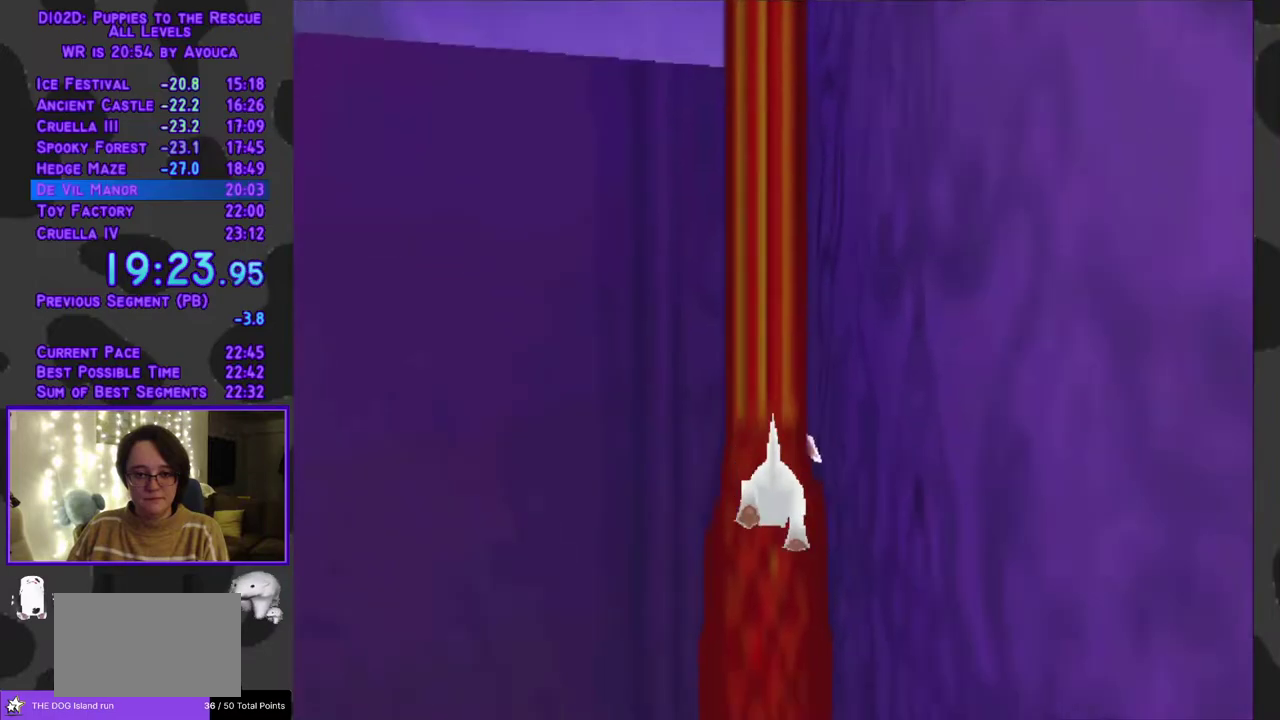
{"buttons": ["A", "DPAD_UP"], "events": [[300, "DPAD_LEFT", "down"], [417, "DPAD_LEFT", "up"]]}
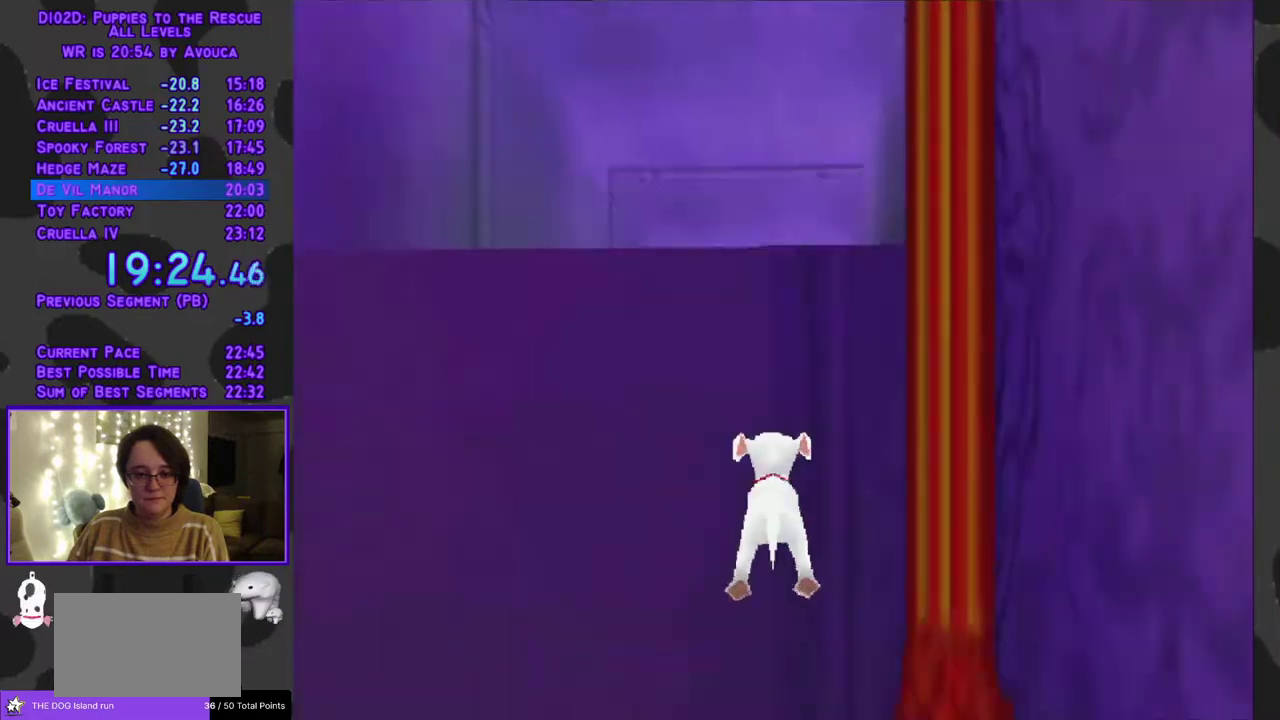
{"buttons": ["Y", "DPAD_UP"], "events": [[250, "Y", "down"], [333, "A", "up"]]}
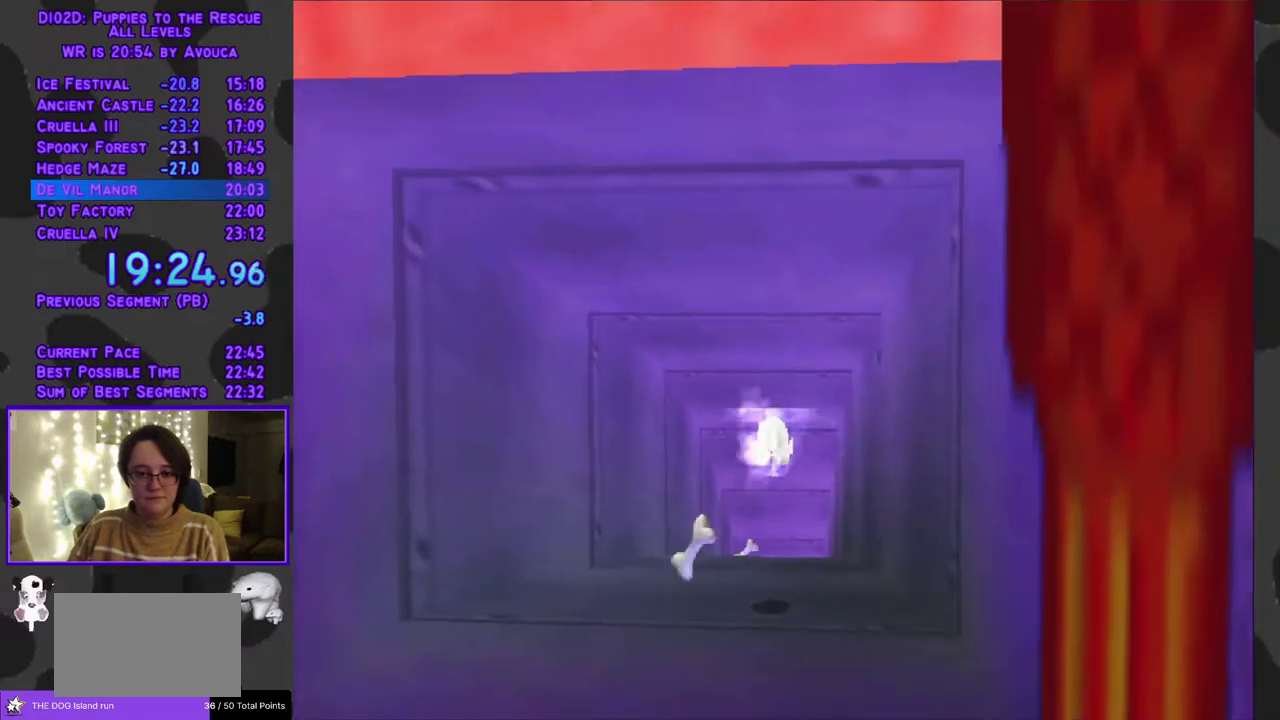
{"buttons": ["Y", "DPAD_UP"], "events": [[183, "DPAD_RIGHT", "down"], [267, "DPAD_RIGHT", "up"]]}
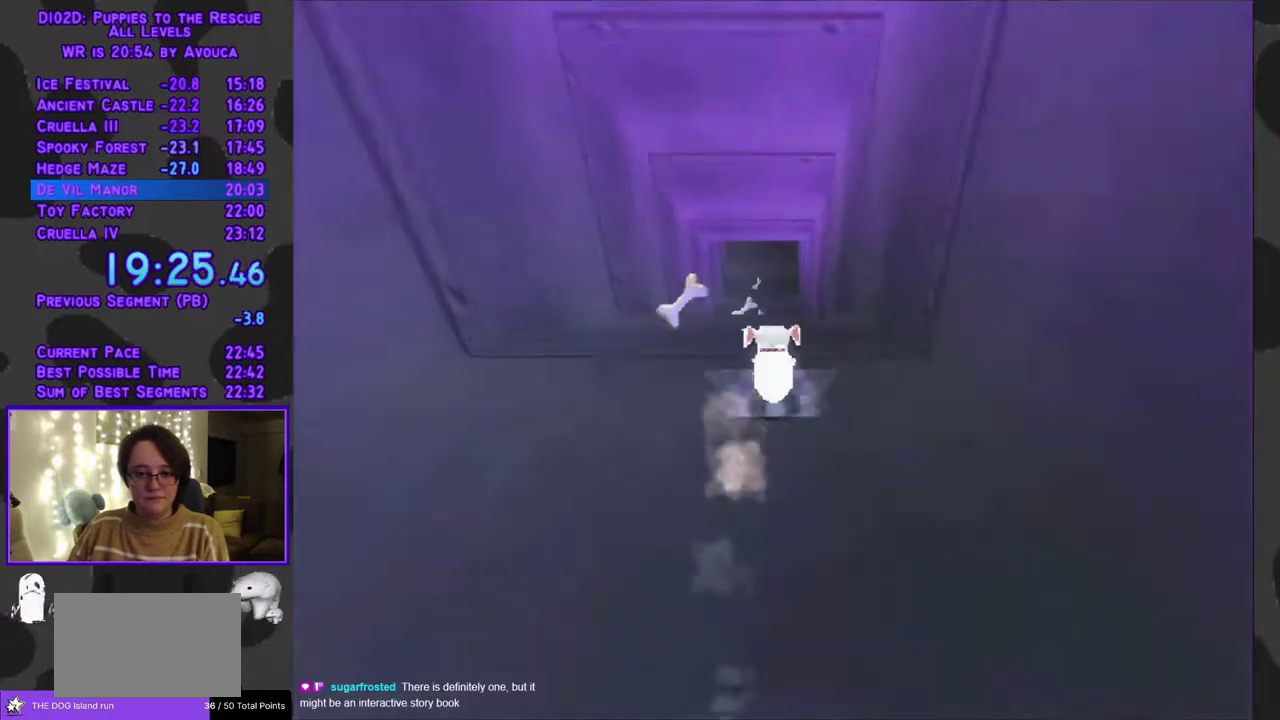
{"buttons": ["Y", "DPAD_UP"], "events": []}
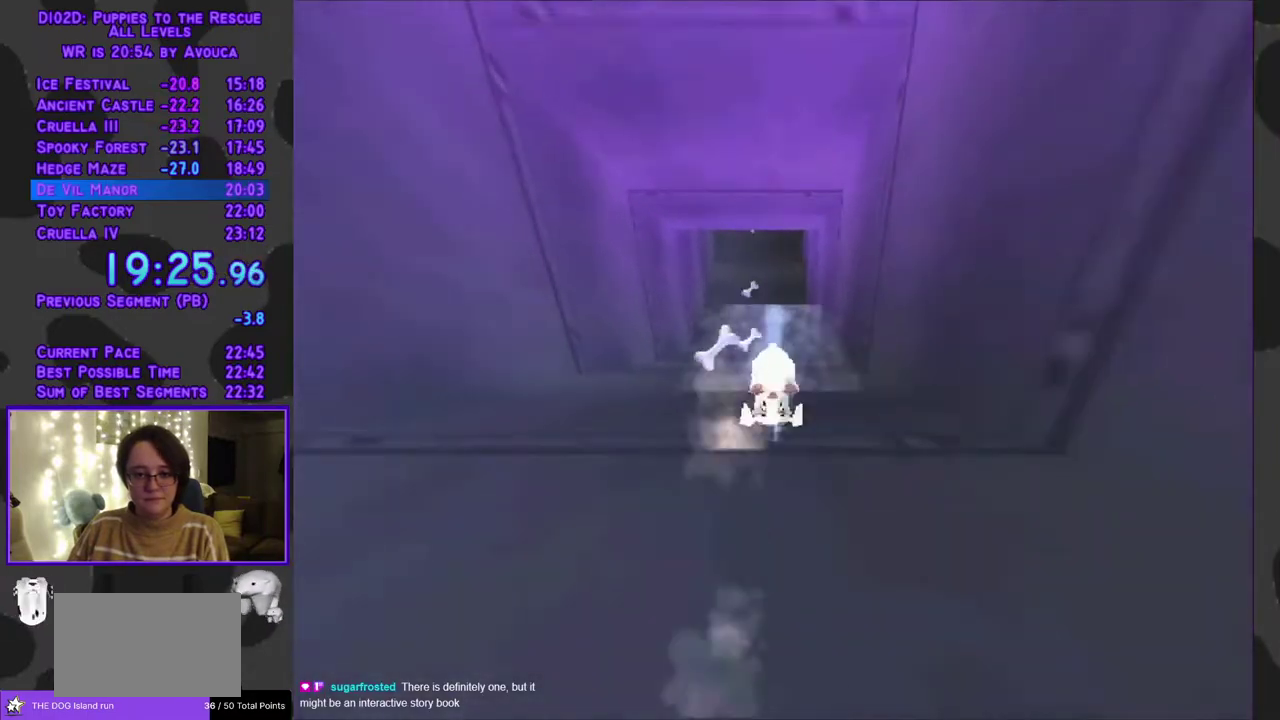
{"buttons": ["Y", "DPAD_UP"], "events": []}